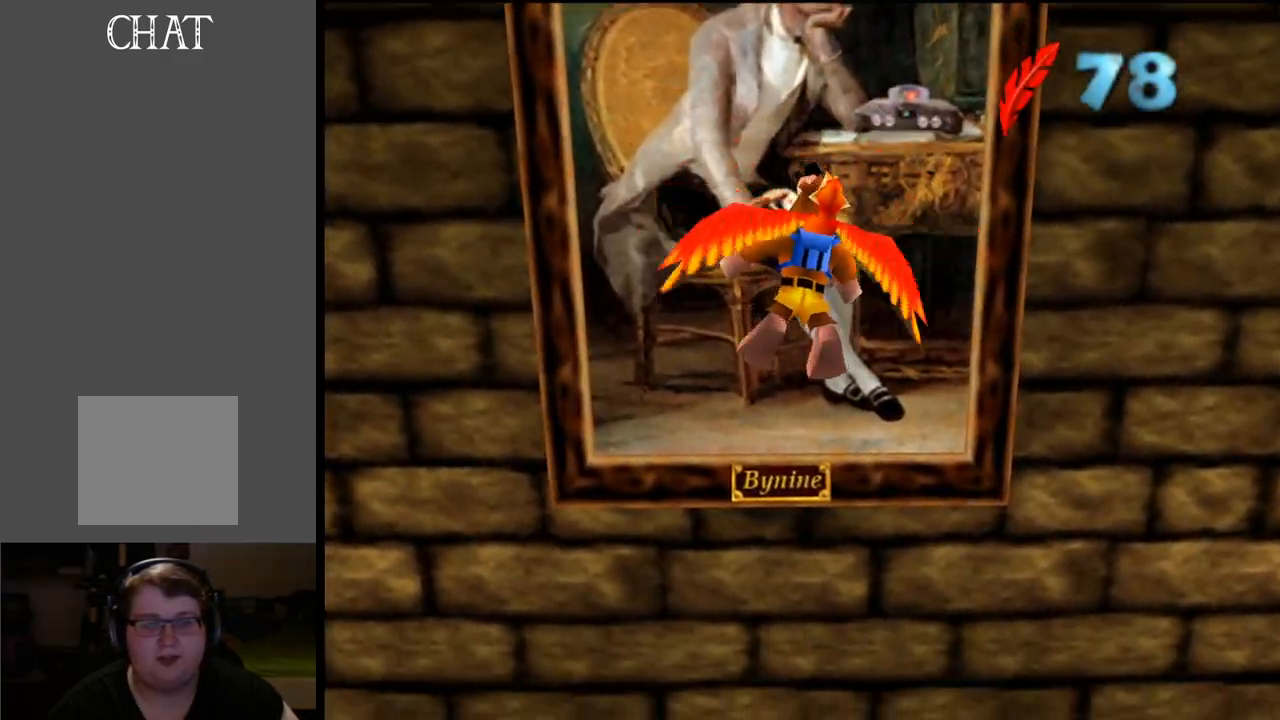
Gameplay with a controller (Xbox layout); each line is a JSON object with the inputs held at the frame after it. "events" lists button and stick changes between this image and that frame as [ms after this image, input, new state], when the widget could be followed in between. Not read: L3 R3.
{"buttons": [], "left_stick": "right", "right_stick": "center", "events": []}
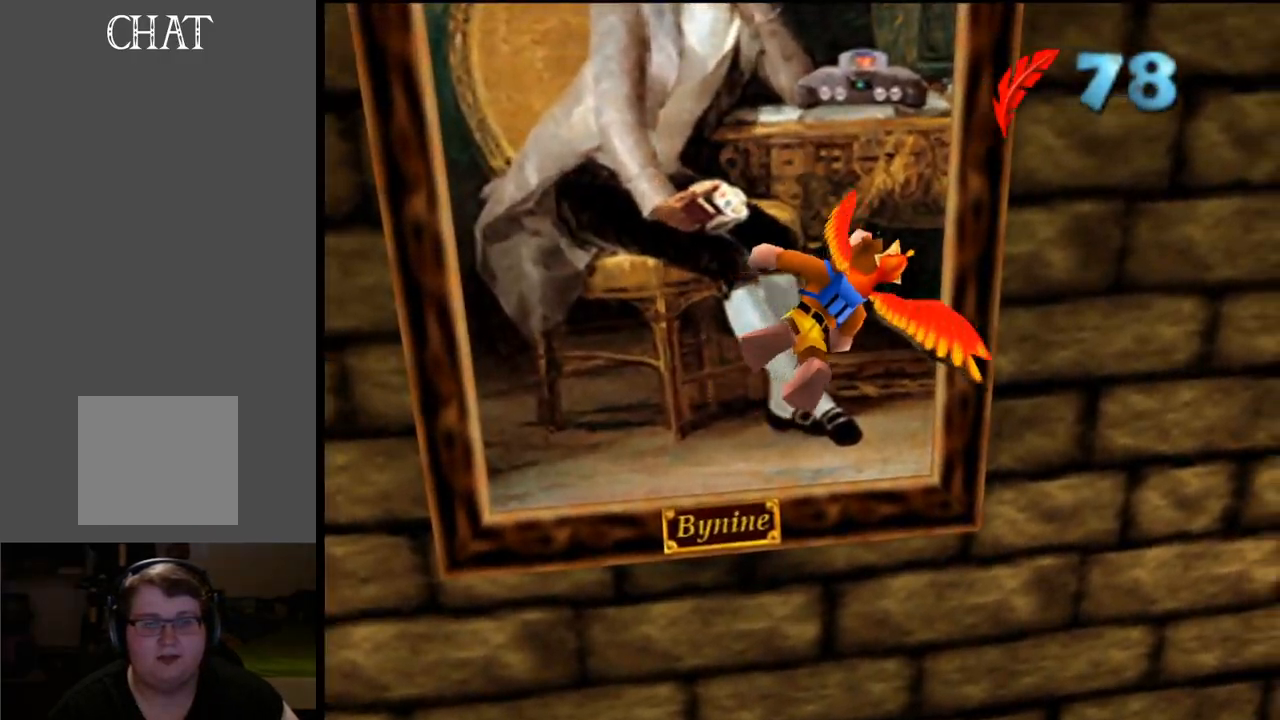
{"buttons": [], "left_stick": "right", "right_stick": "center", "events": [[67, "A", "down"], [167, "A", "up"]]}
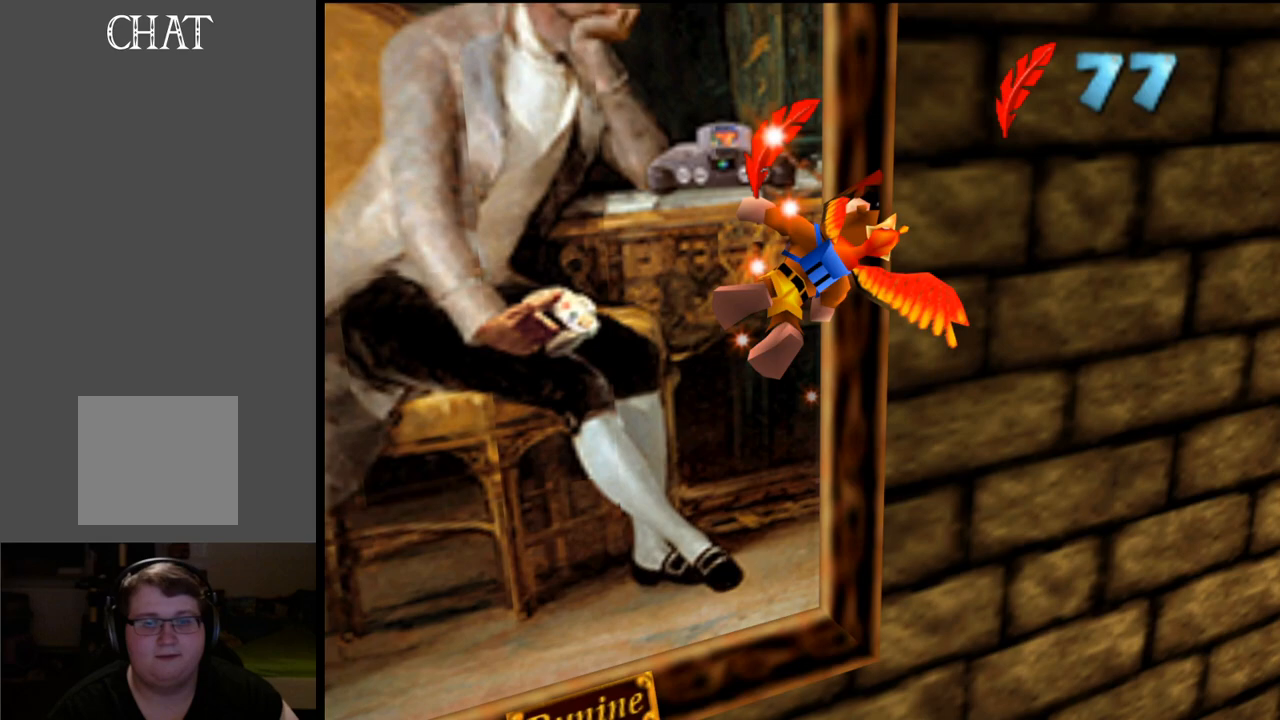
{"buttons": [], "left_stick": "center", "right_stick": "center", "events": [[433, "left_stick", "center"]]}
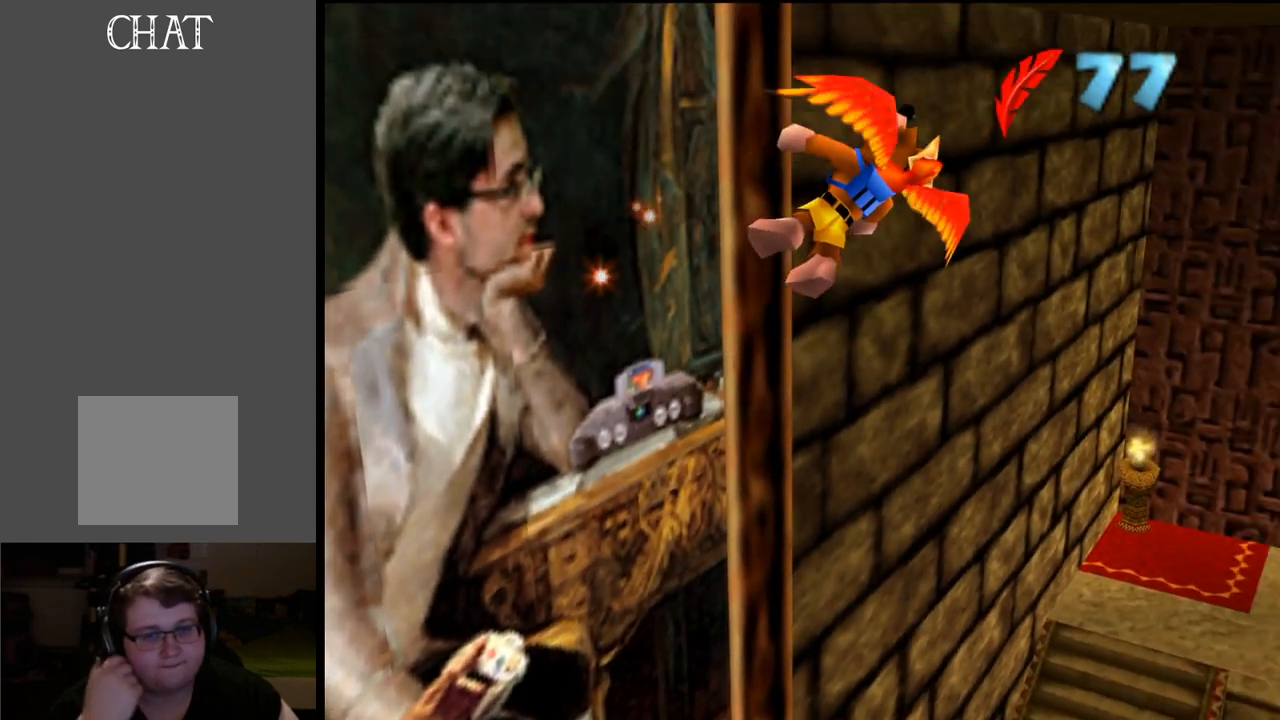
{"buttons": [], "left_stick": "center", "right_stick": "center", "events": []}
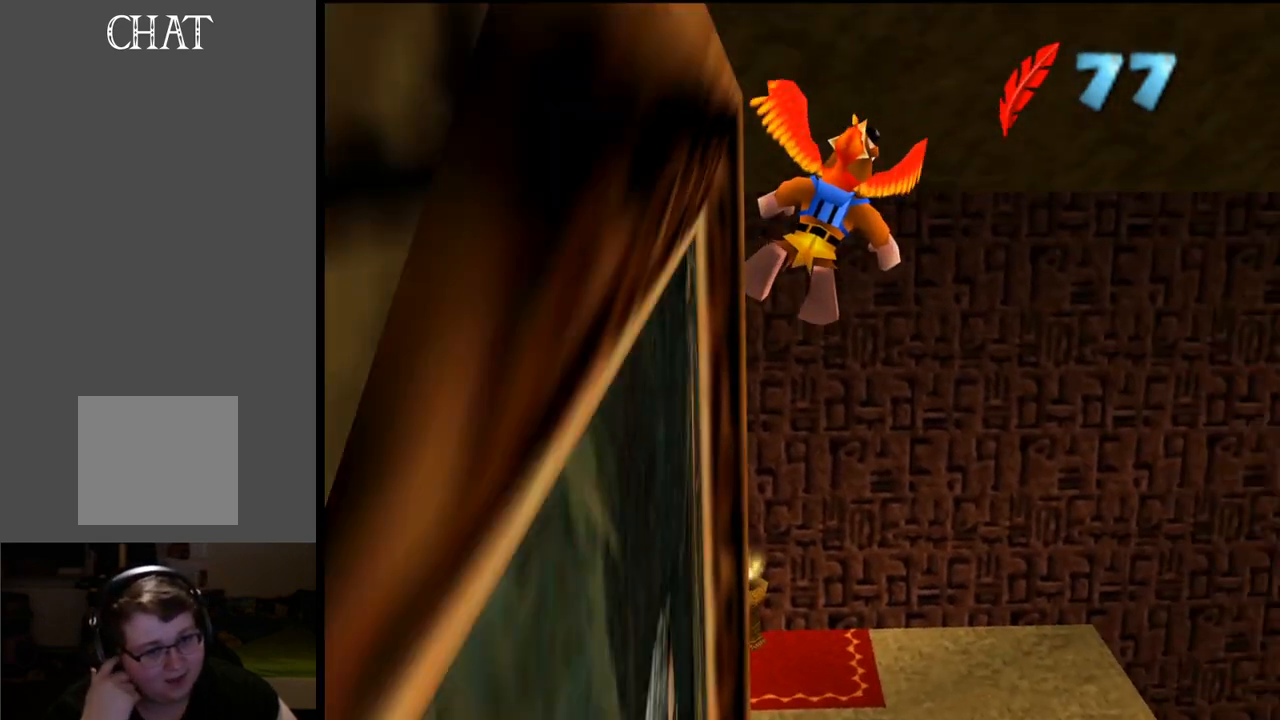
{"buttons": [], "left_stick": "center", "right_stick": "center", "events": []}
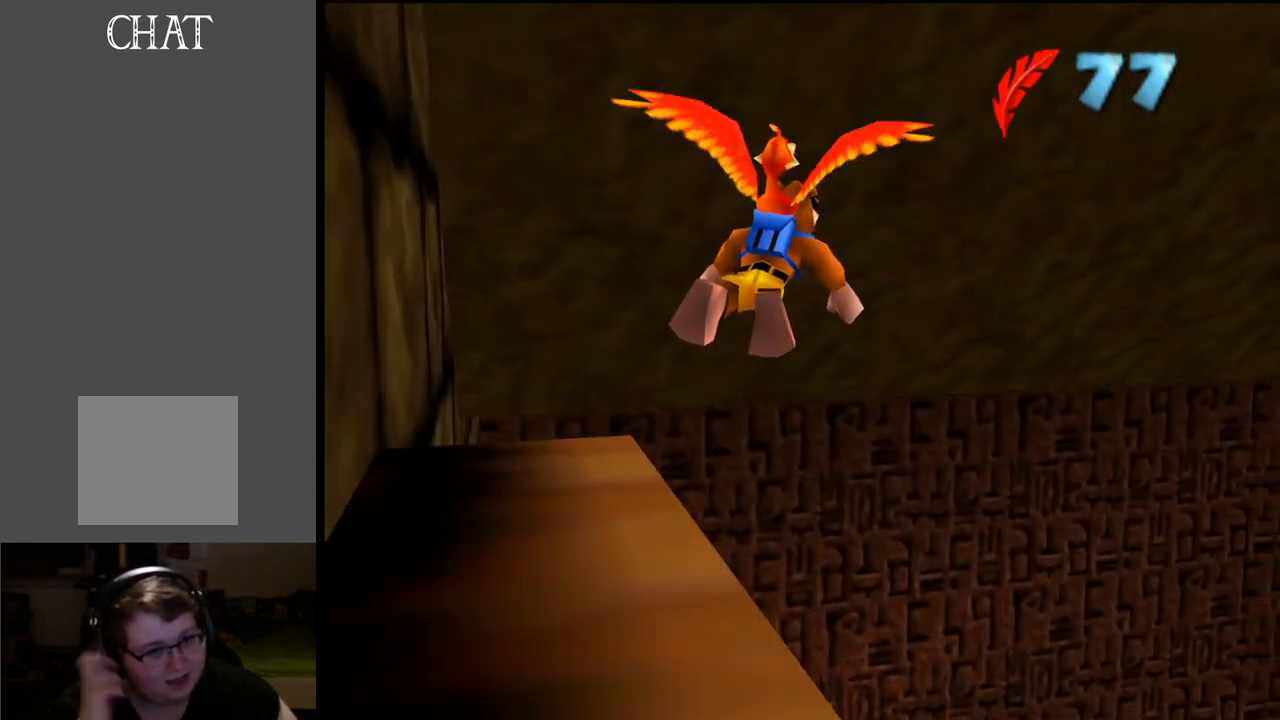
{"buttons": [], "left_stick": "up-right", "right_stick": "center", "events": [[267, "left_stick", "up-right"]]}
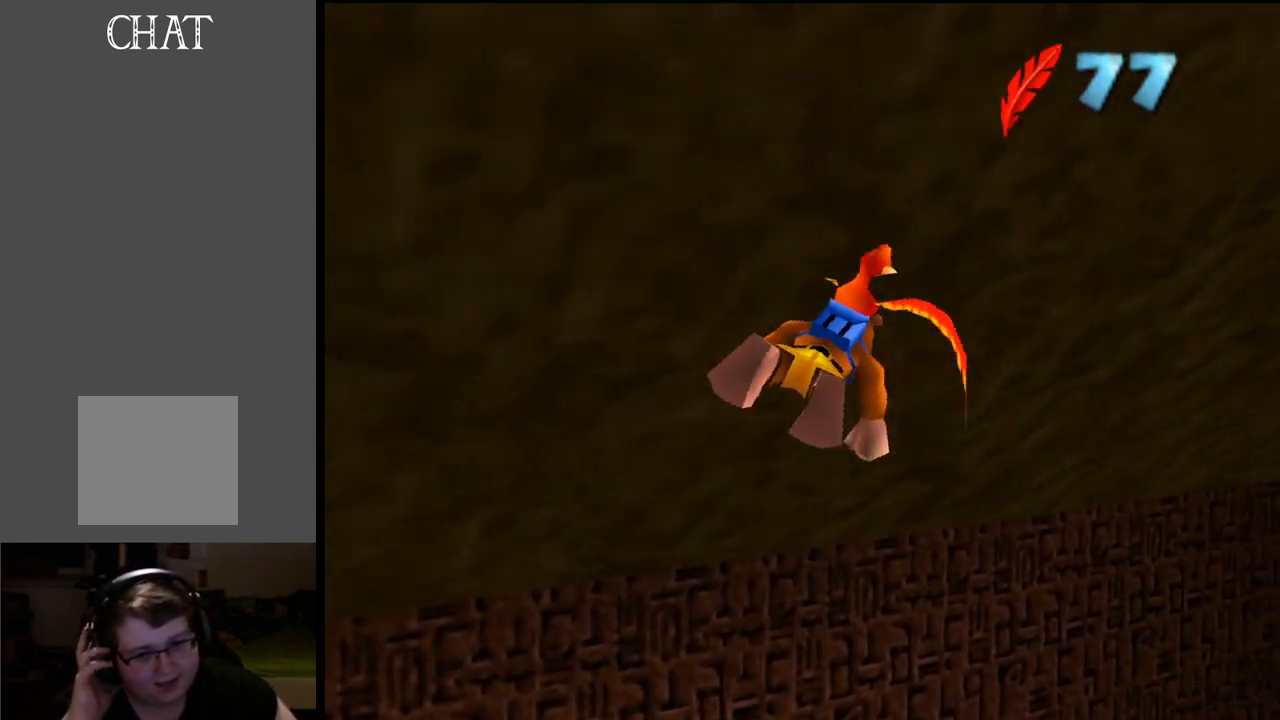
{"buttons": [], "left_stick": "down-right", "right_stick": "center", "events": [[400, "left_stick", "down-right"]]}
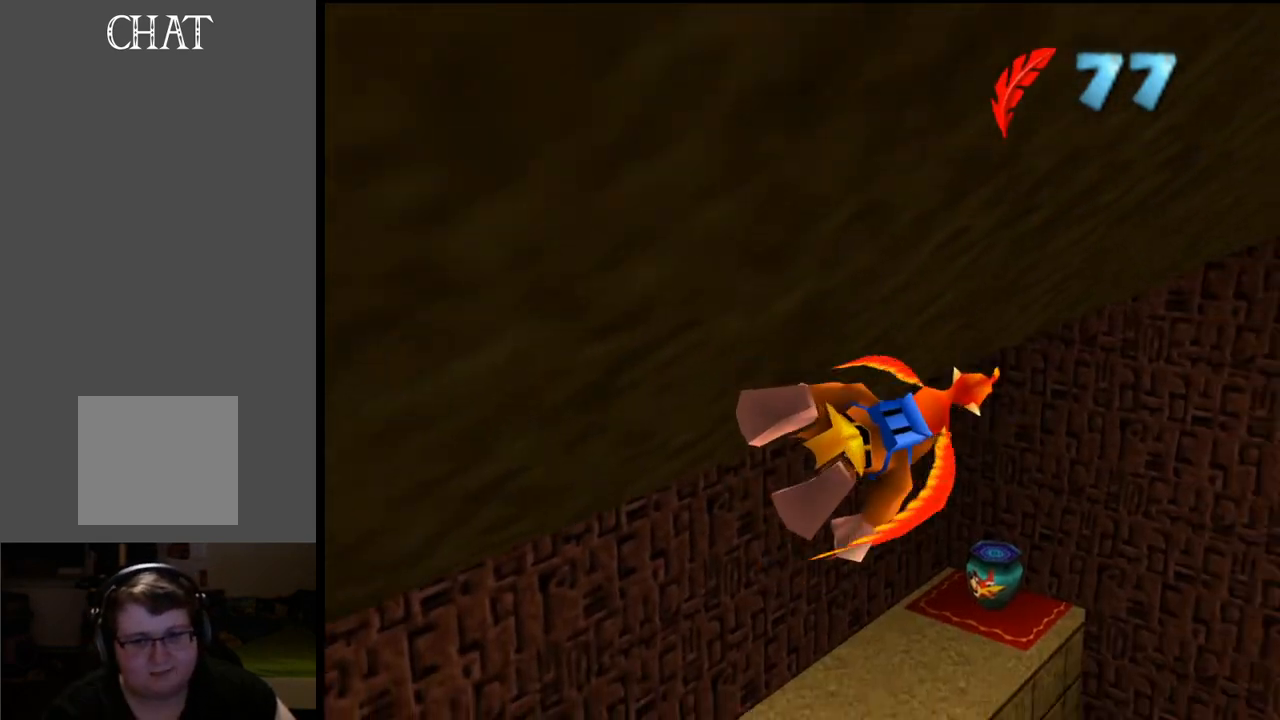
{"buttons": [], "left_stick": "down-right", "right_stick": "center", "events": []}
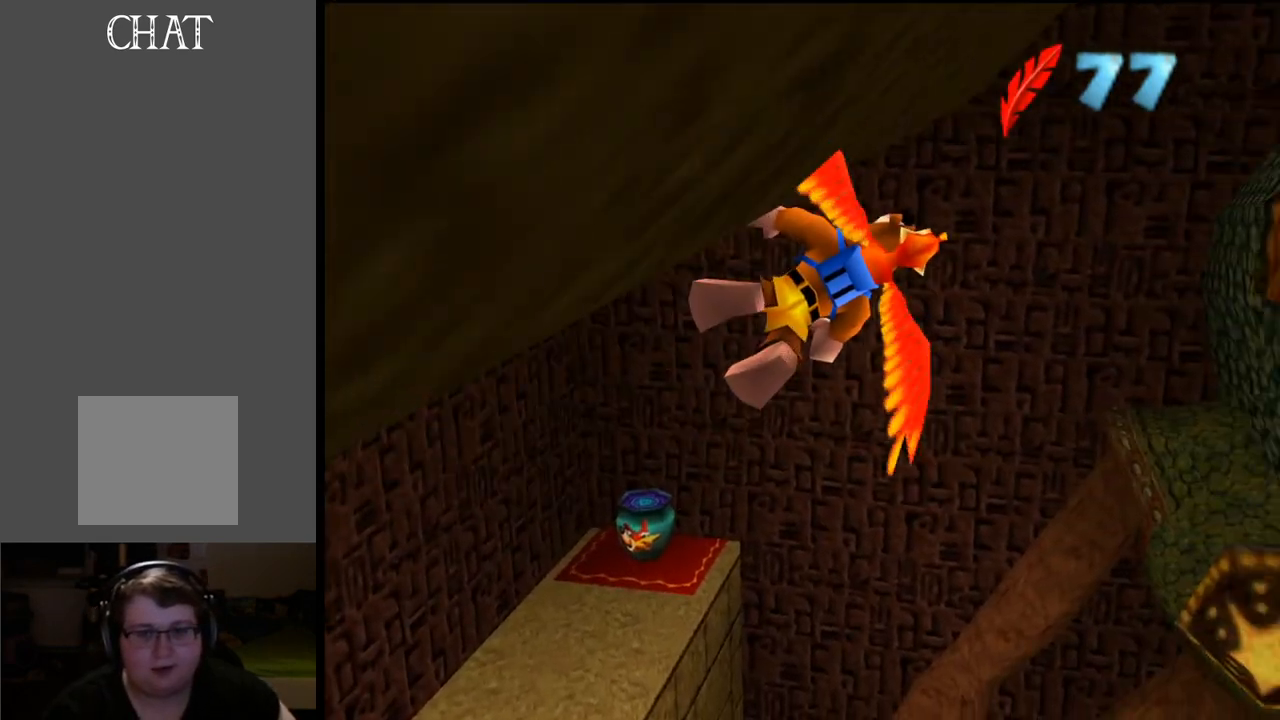
{"buttons": [], "left_stick": "center", "right_stick": "center", "events": [[433, "left_stick", "center"]]}
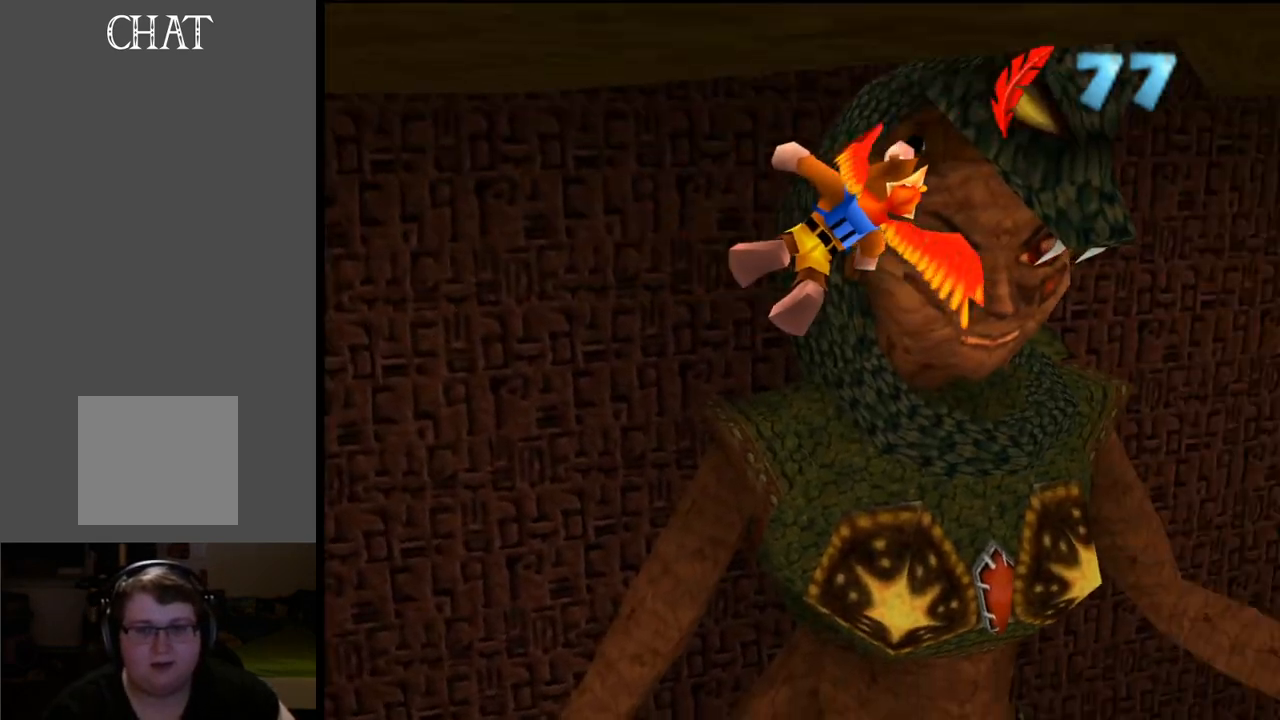
{"buttons": [], "left_stick": "down-left", "right_stick": "center", "events": [[83, "left_stick", "down"], [233, "A", "down"], [350, "A", "up"], [483, "left_stick", "down-left"]]}
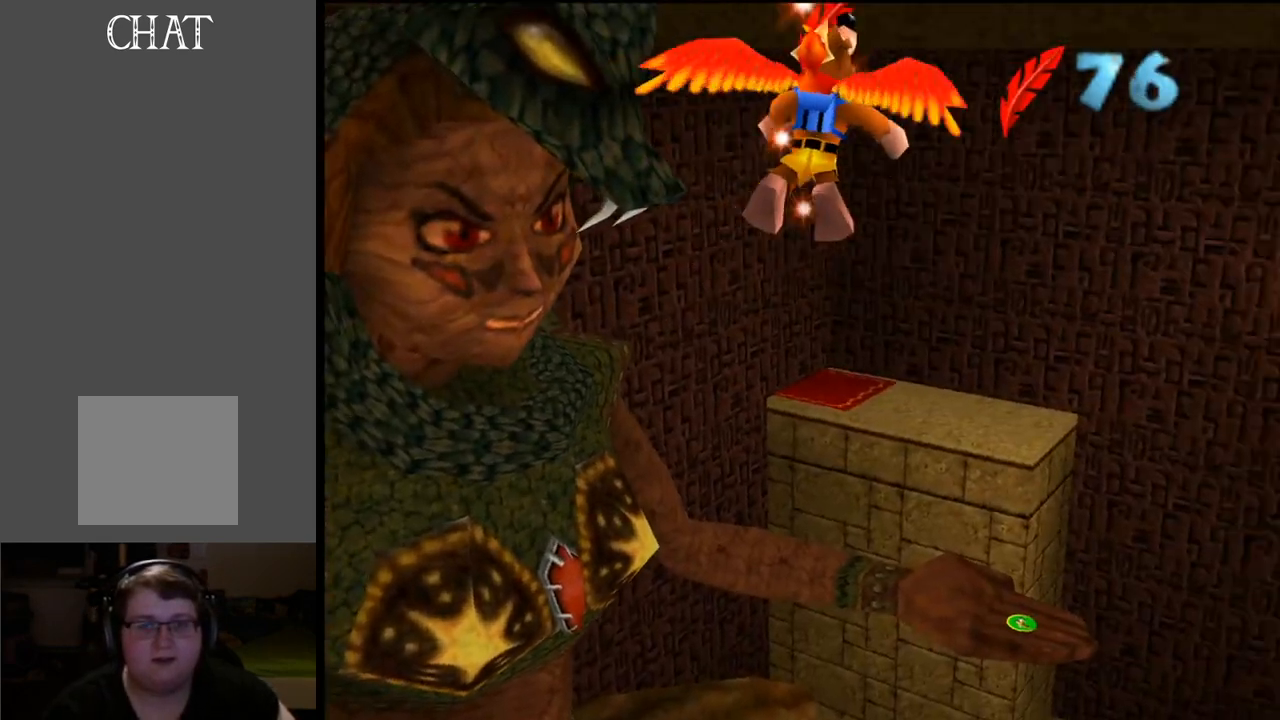
{"buttons": [], "left_stick": "down-left", "right_stick": "center", "events": []}
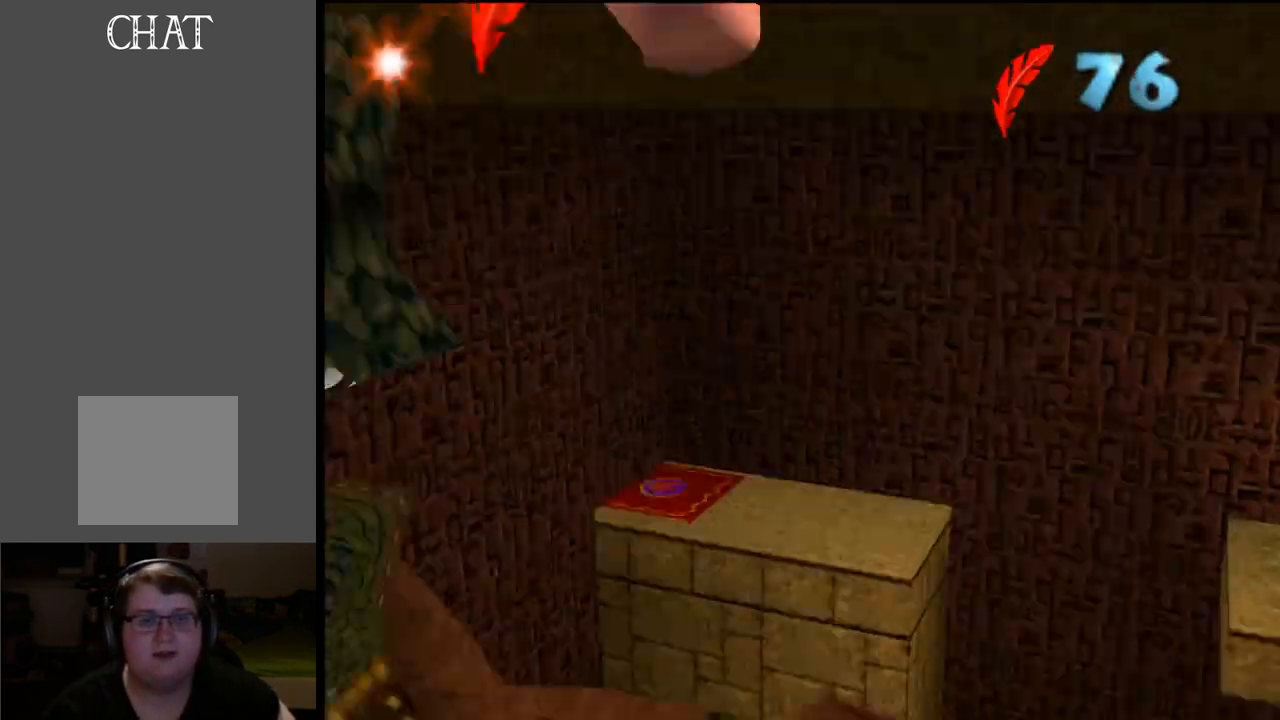
{"buttons": [], "left_stick": "down-right", "right_stick": "center", "events": [[17, "left_stick", "center"], [300, "left_stick", "right"], [367, "left_stick", "down-right"]]}
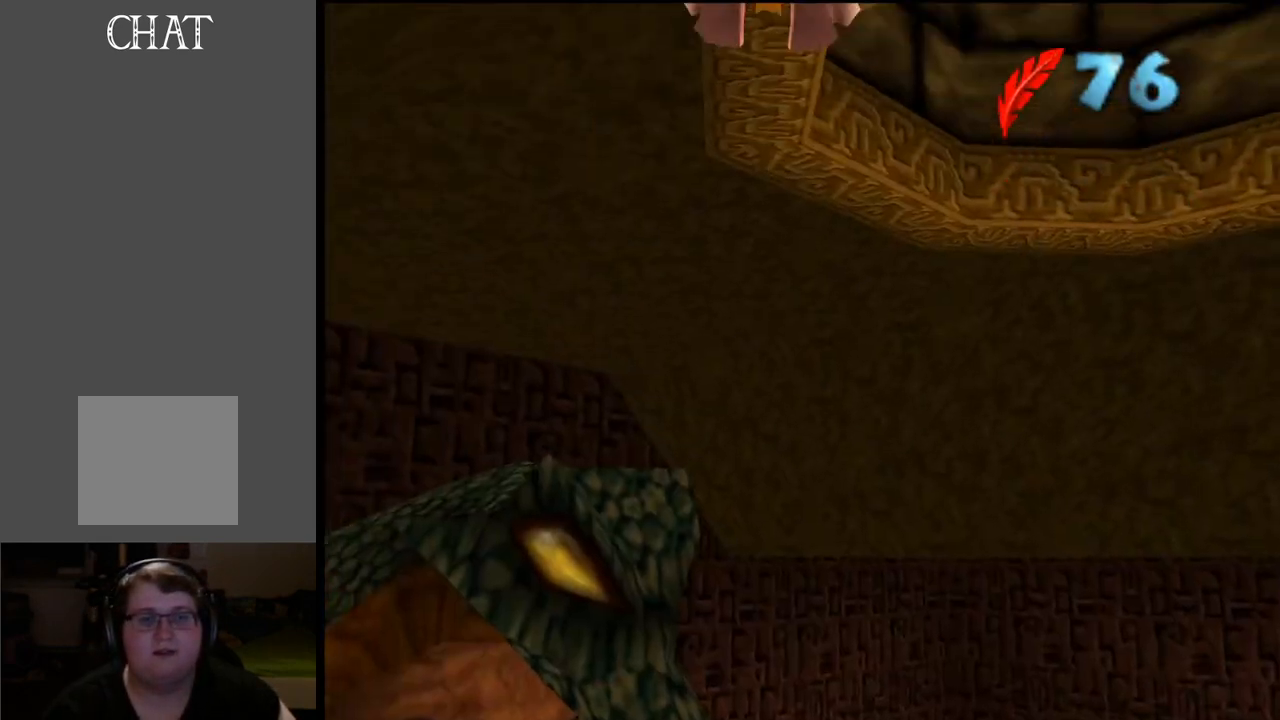
{"buttons": [], "left_stick": "down-right", "right_stick": "center", "events": []}
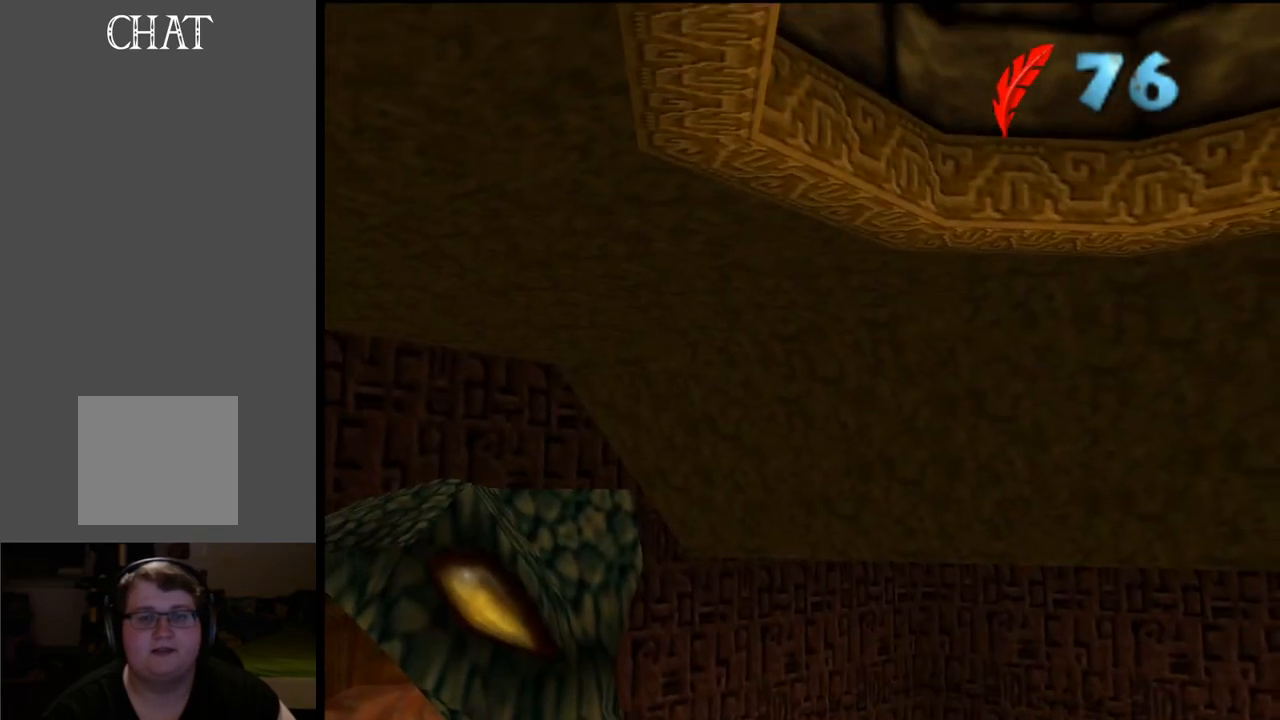
{"buttons": [], "left_stick": "center", "right_stick": "center", "events": [[267, "left_stick", "right"], [383, "left_stick", "center"]]}
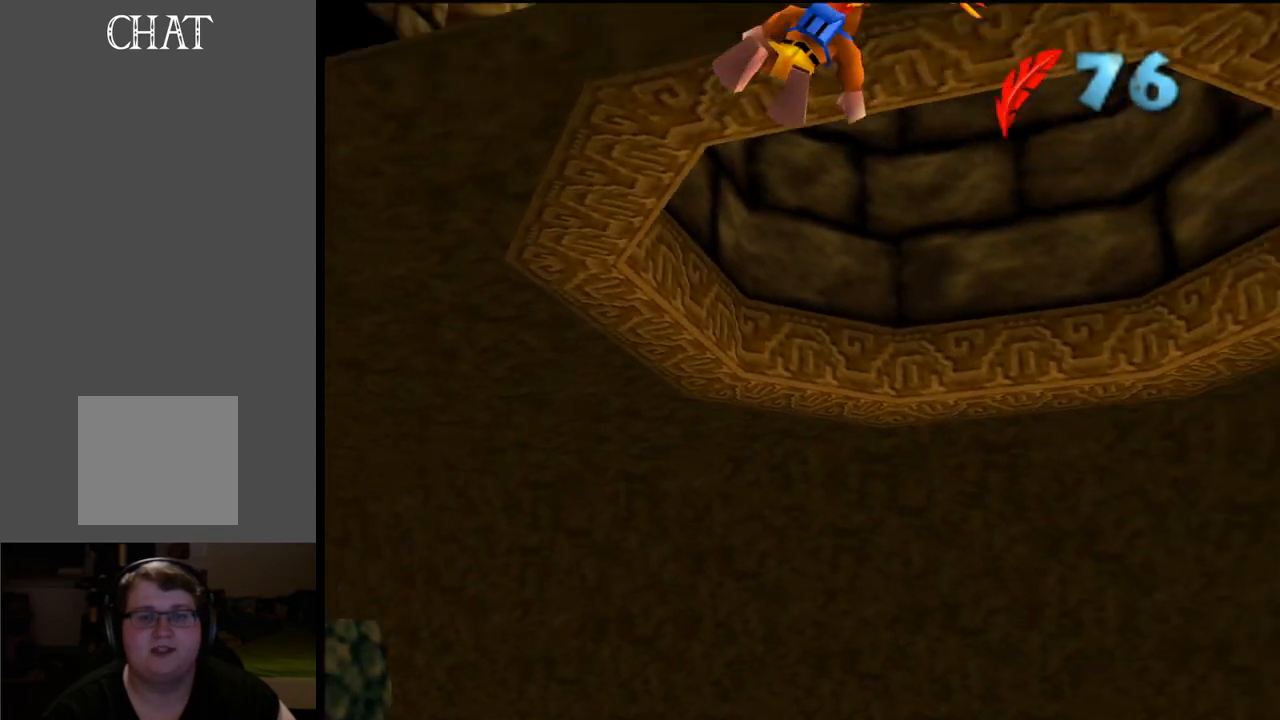
{"buttons": [], "left_stick": "down-left", "right_stick": "center", "events": [[67, "left_stick", "up"], [267, "left_stick", "center"], [450, "left_stick", "down-left"]]}
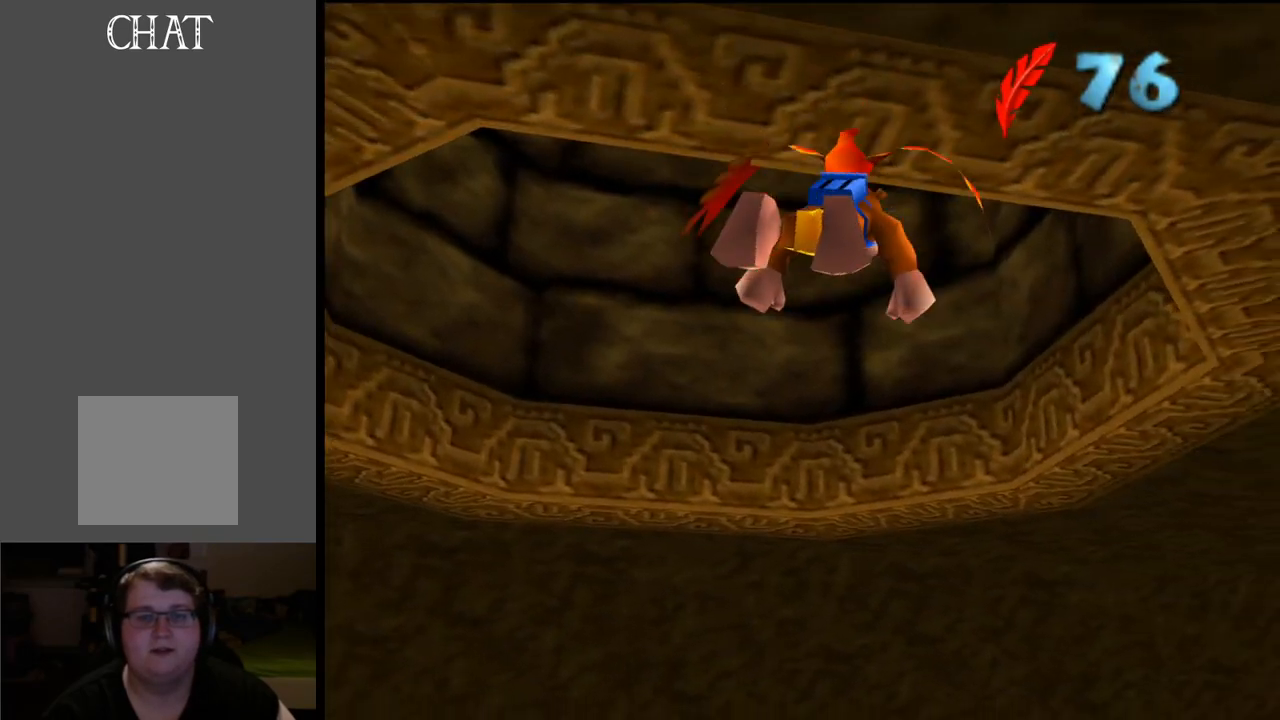
{"buttons": [], "left_stick": "down", "right_stick": "center", "events": [[133, "A", "down"], [300, "A", "up"], [367, "left_stick", "down"]]}
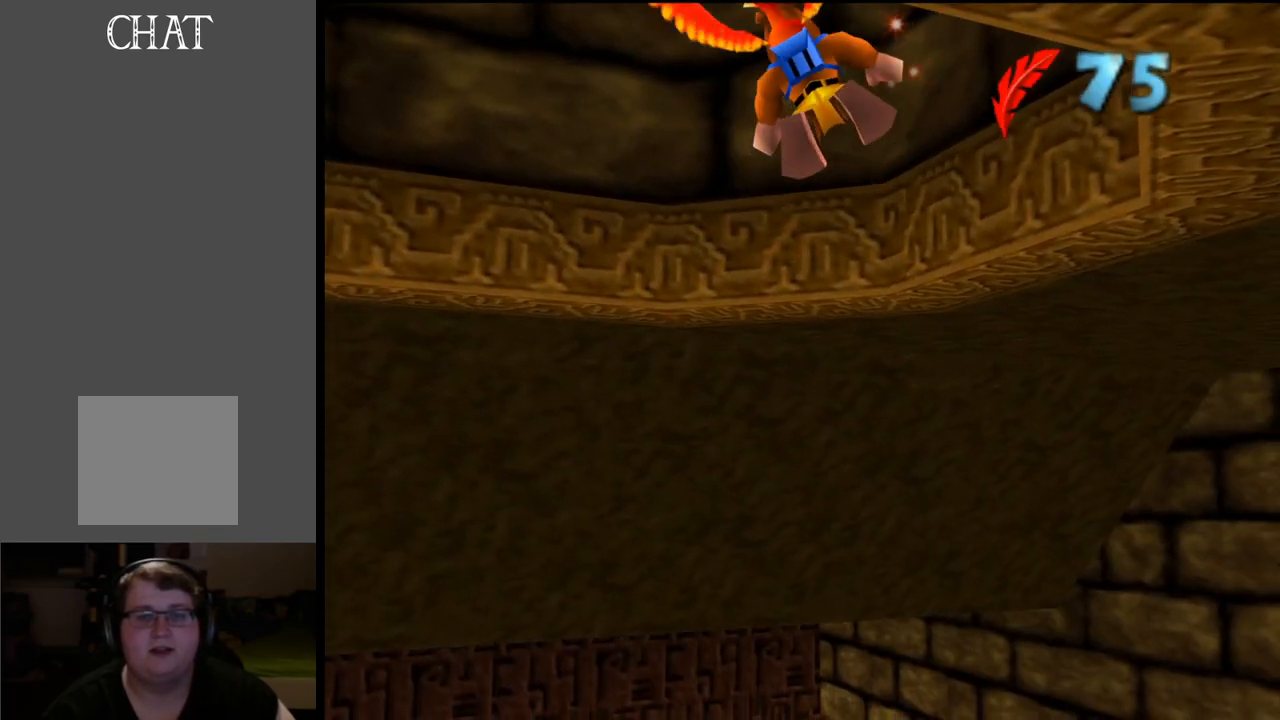
{"buttons": [], "left_stick": "down-right", "right_stick": "center", "events": [[200, "left_stick", "down-right"]]}
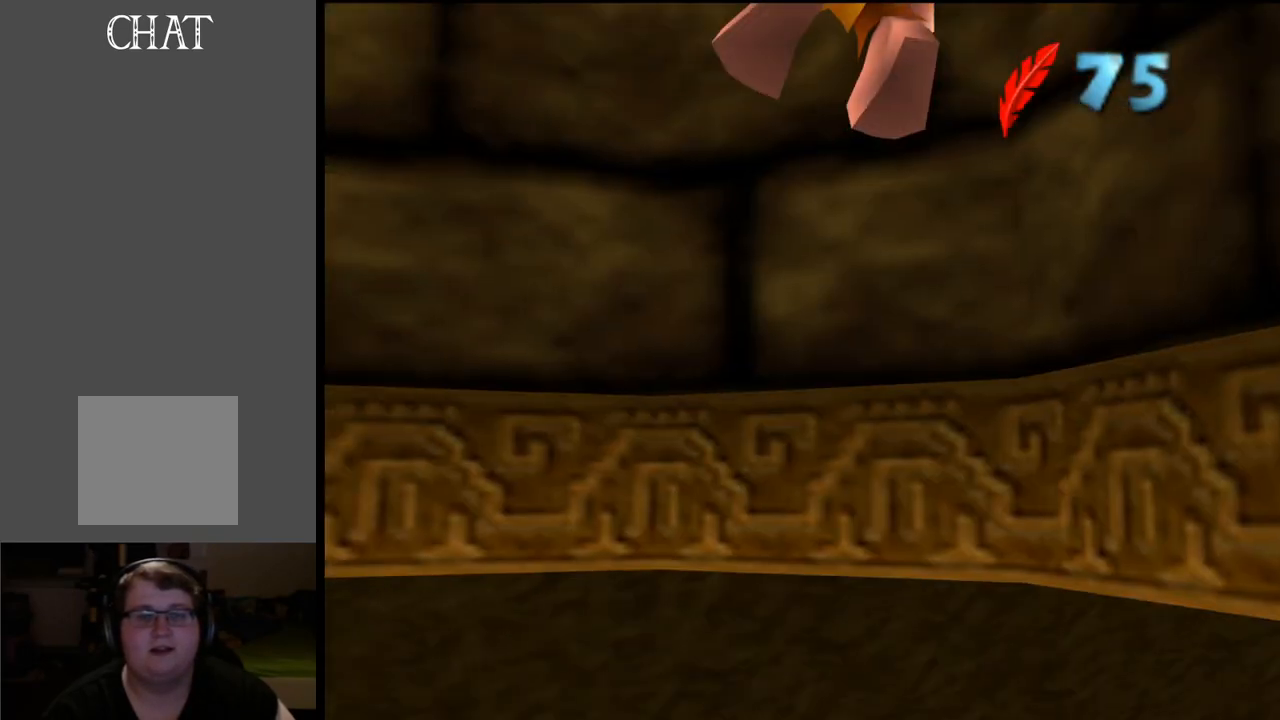
{"buttons": [], "left_stick": "down", "right_stick": "center", "events": [[33, "left_stick", "down"]]}
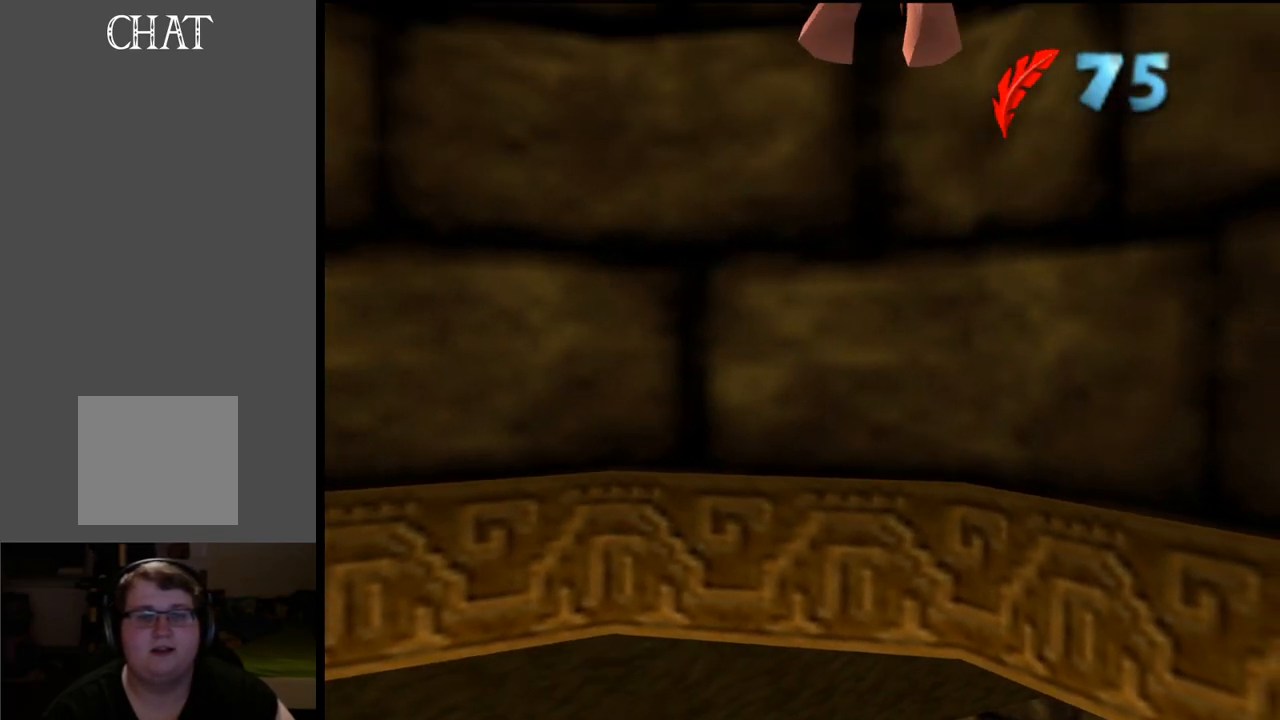
{"buttons": [], "left_stick": "down", "right_stick": "center", "events": [[317, "A", "down"], [483, "A", "up"]]}
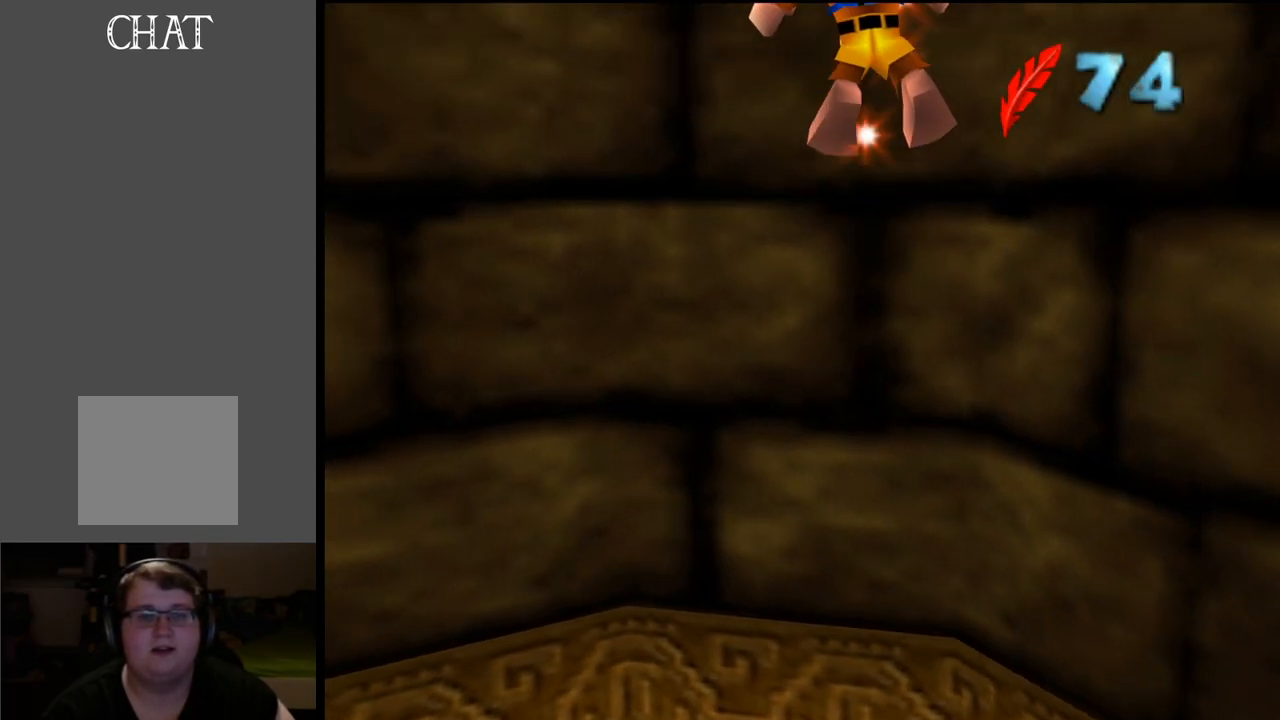
{"buttons": [], "left_stick": "down", "right_stick": "center", "events": []}
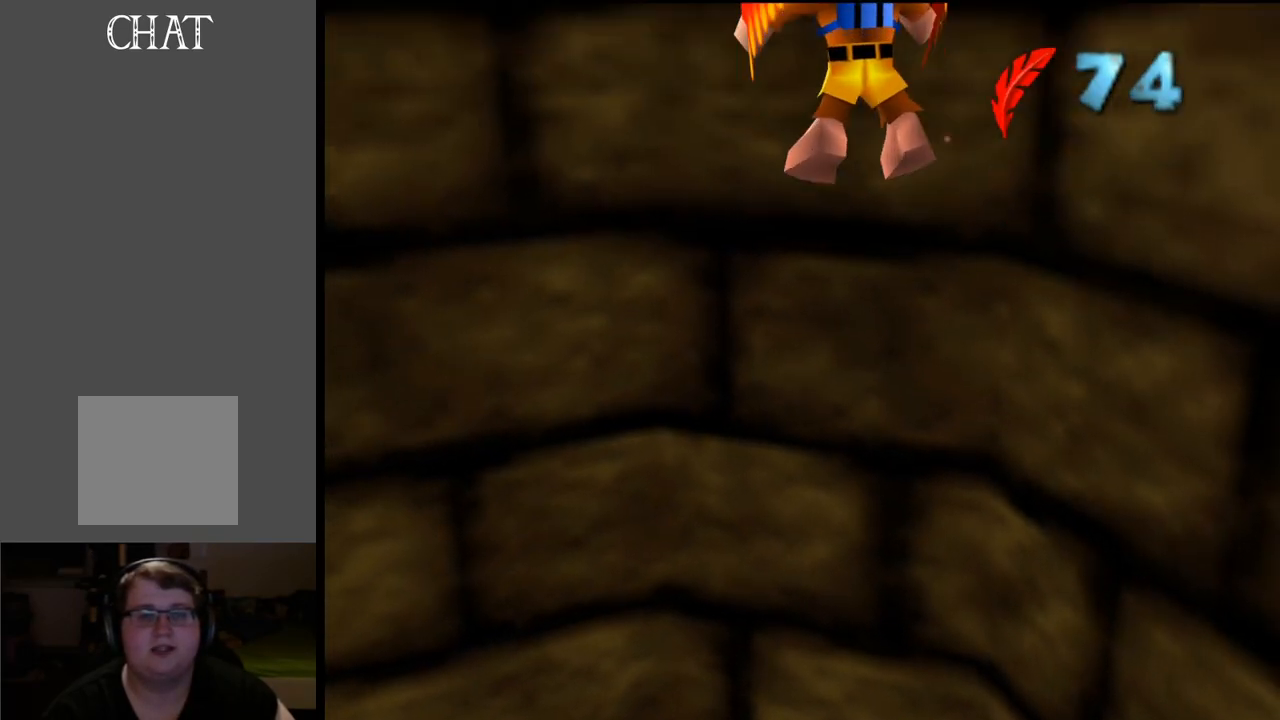
{"buttons": [], "left_stick": "down-left", "right_stick": "center", "events": [[383, "left_stick", "down-left"]]}
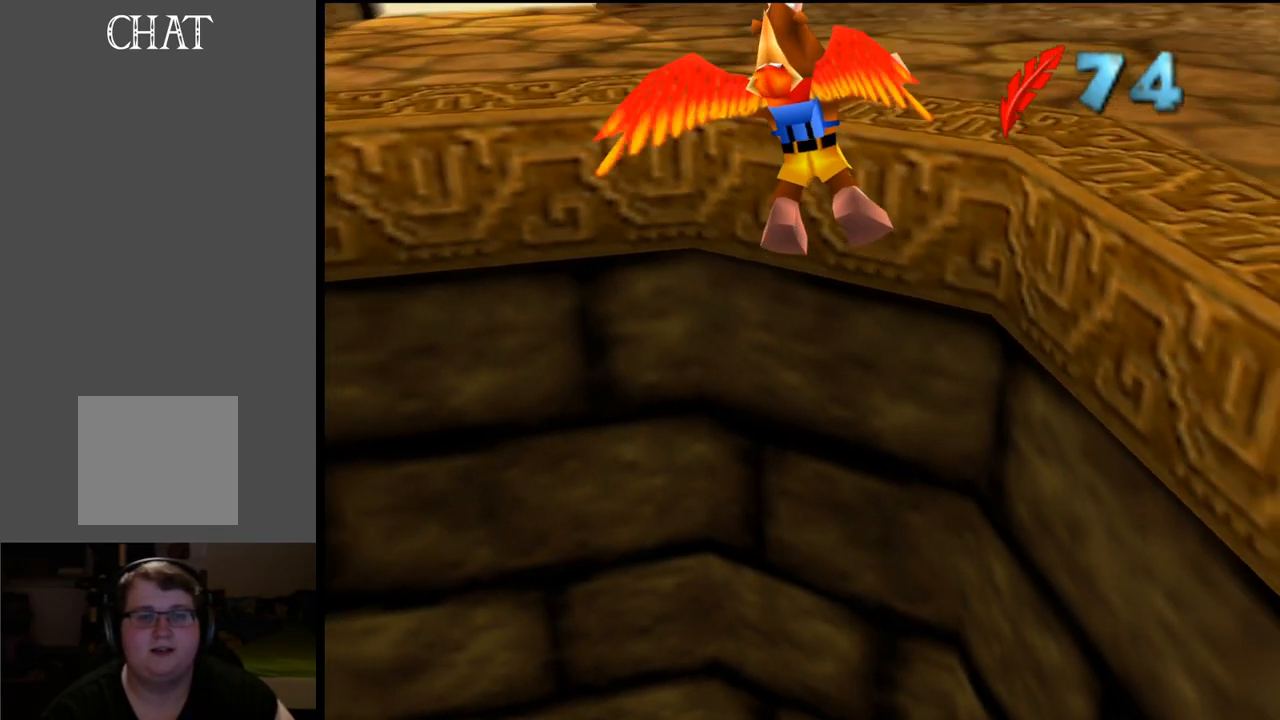
{"buttons": [], "left_stick": "right", "right_stick": "center", "events": [[267, "left_stick", "down"], [433, "left_stick", "right"]]}
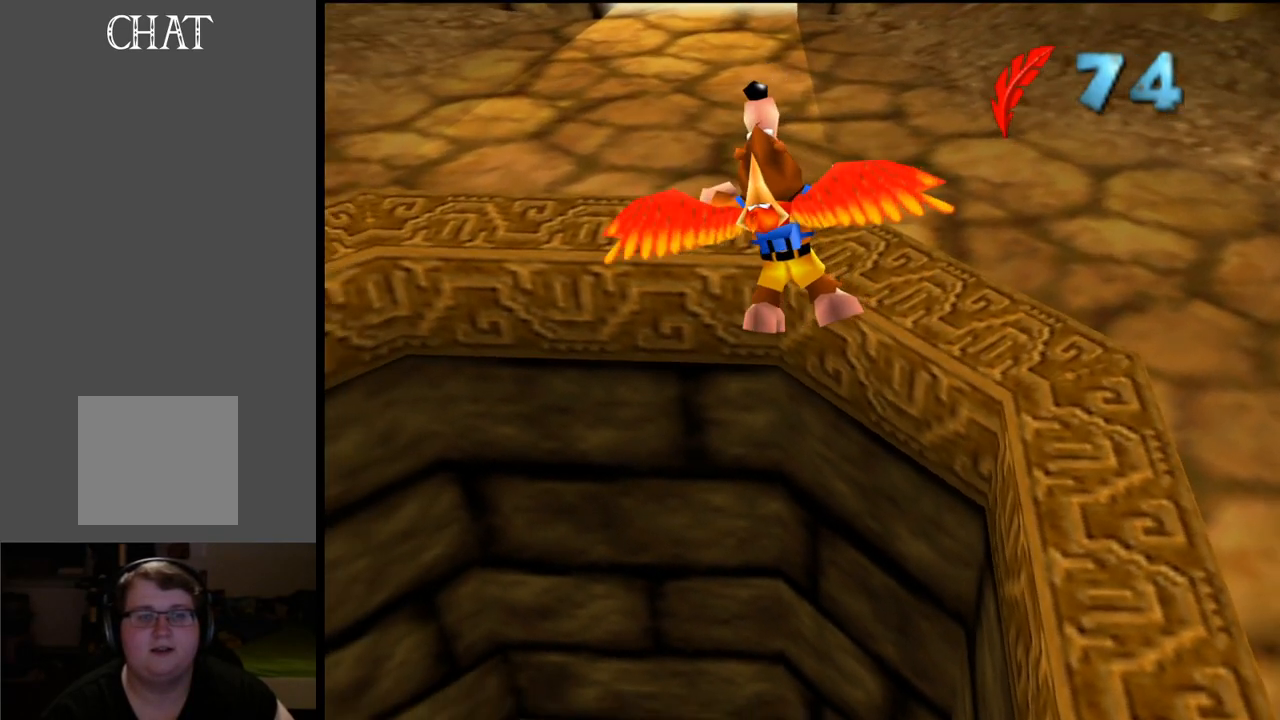
{"buttons": [], "left_stick": "right", "right_stick": "center", "events": []}
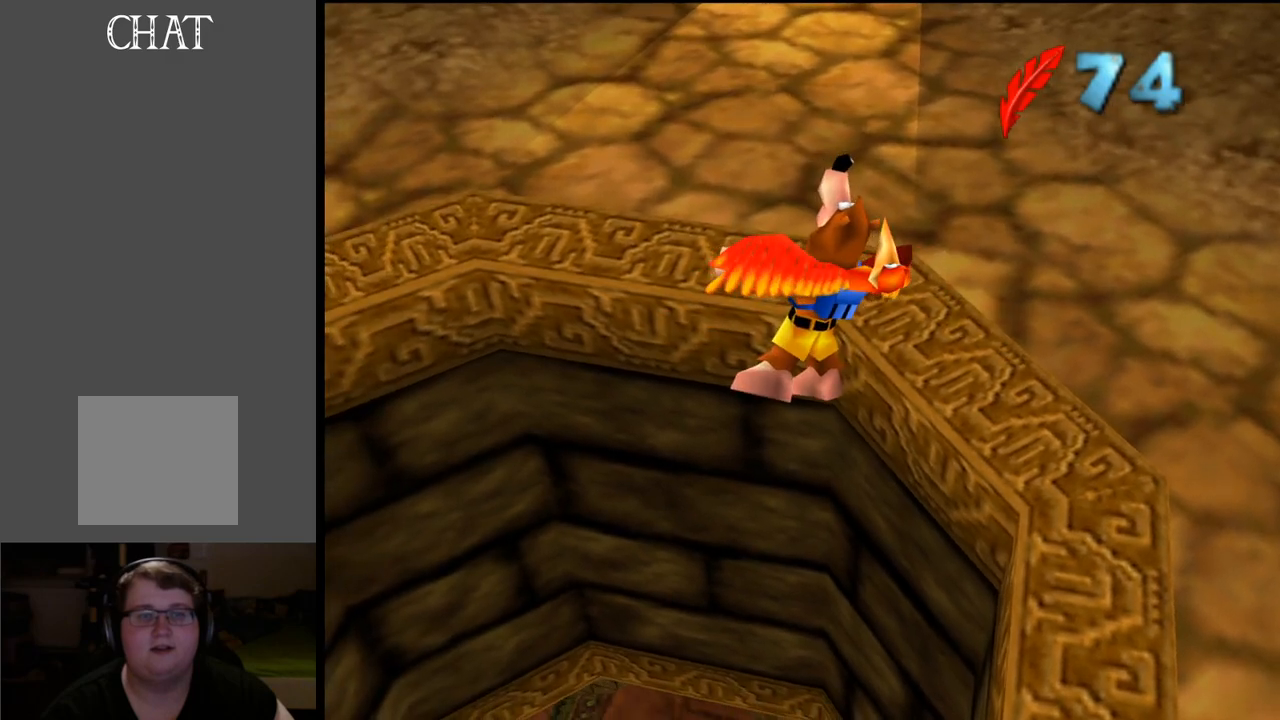
{"buttons": [], "left_stick": "right", "right_stick": "center", "events": []}
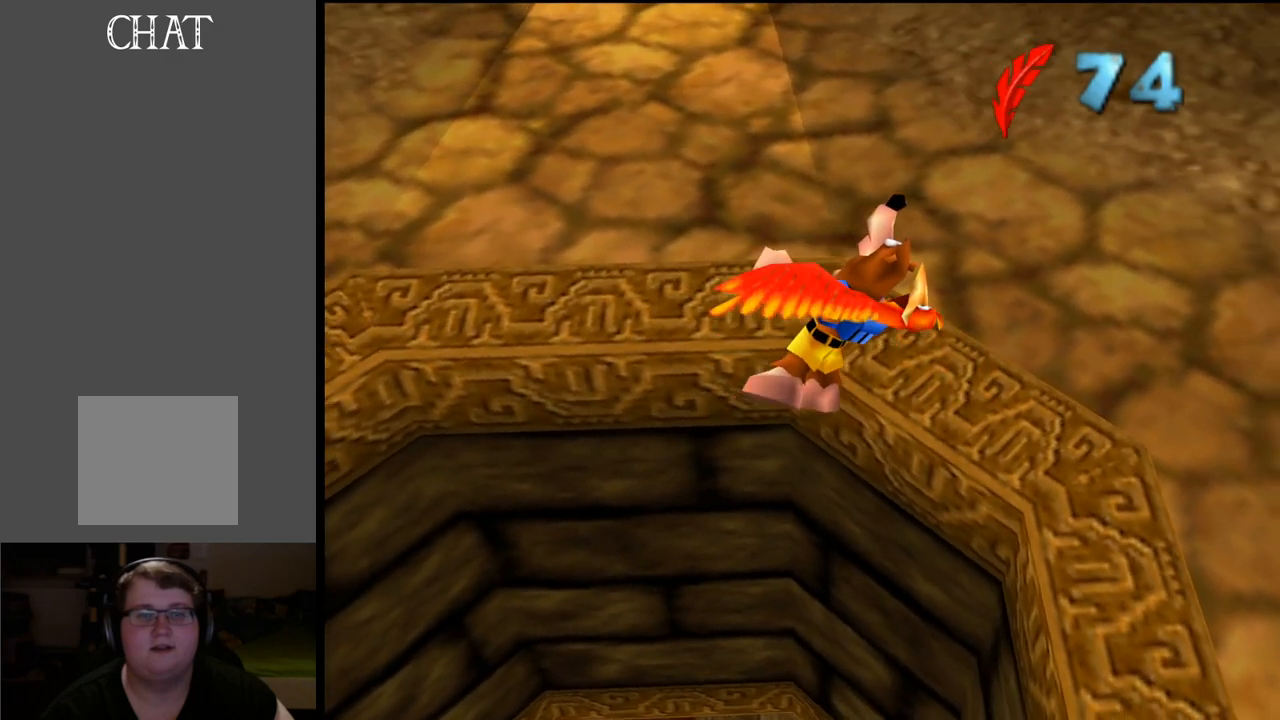
{"buttons": [], "left_stick": "right", "right_stick": "center", "events": []}
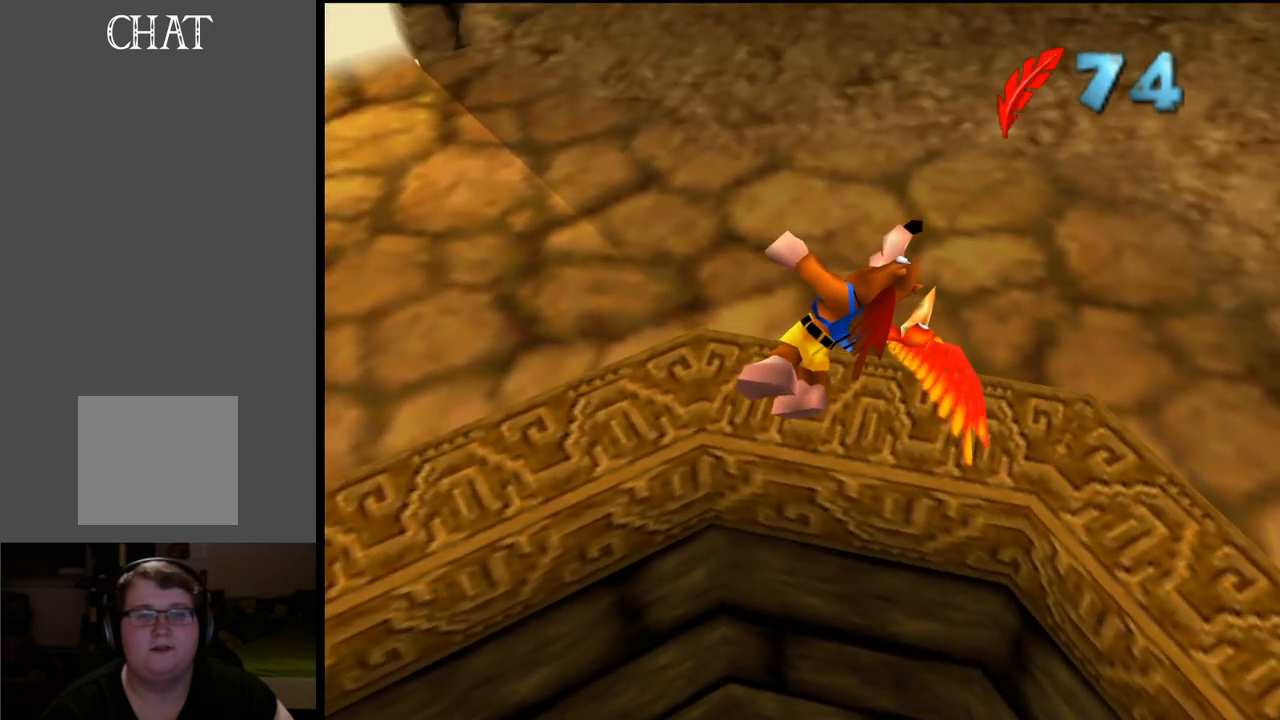
{"buttons": [], "left_stick": "right", "right_stick": "center", "events": [[100, "left_stick", "center"], [417, "left_stick", "right"]]}
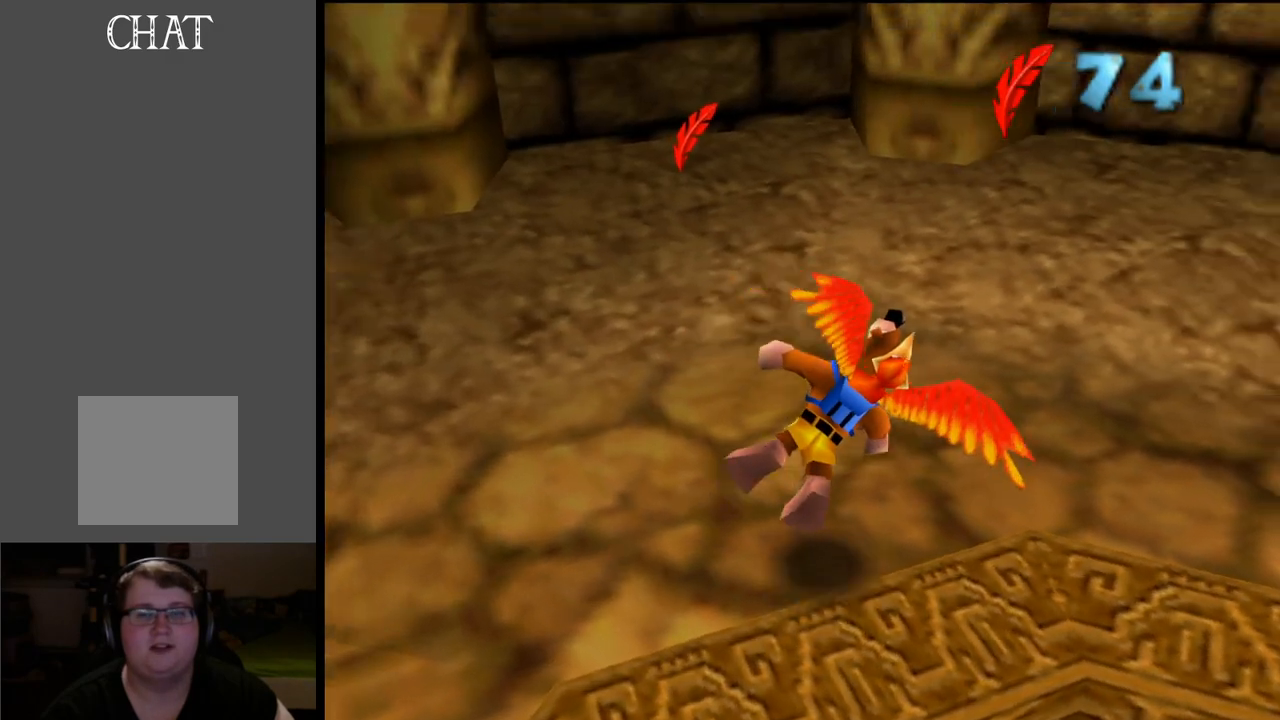
{"buttons": ["A"], "left_stick": "down-right", "right_stick": "center", "events": [[467, "left_stick", "down-right"], [483, "A", "down"]]}
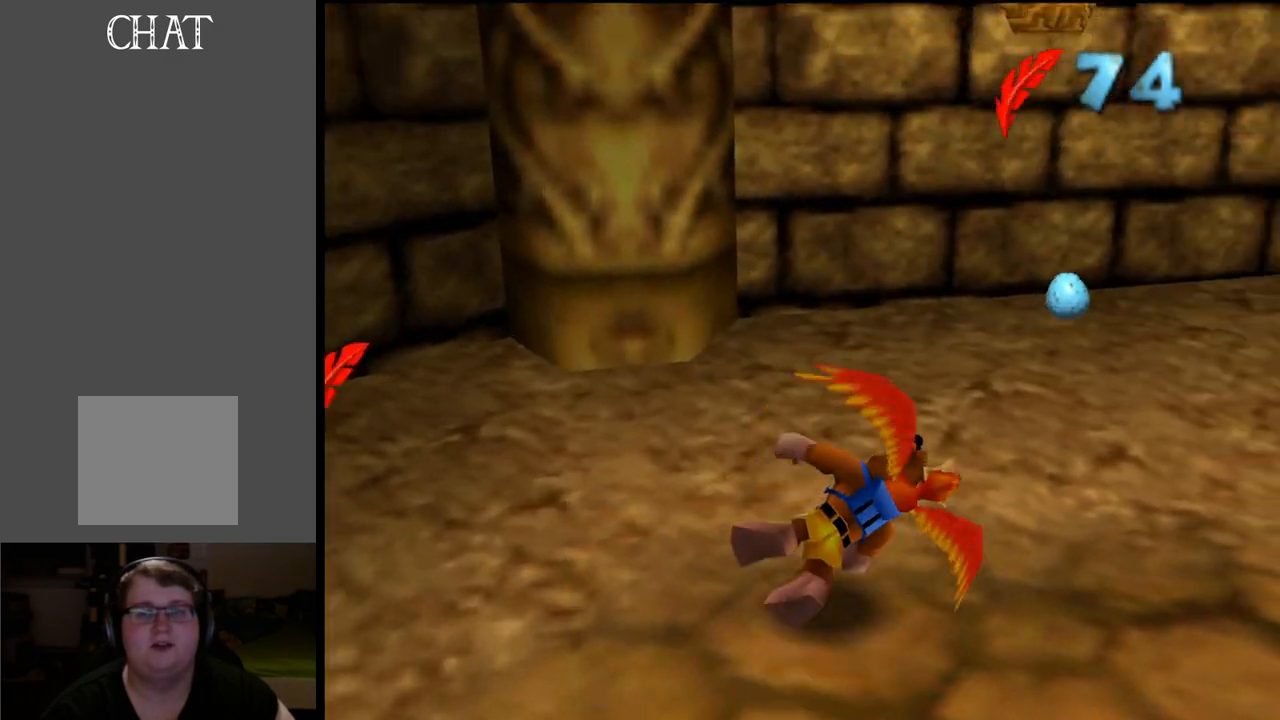
{"buttons": [], "left_stick": "up-right", "right_stick": "center", "events": [[150, "A", "up"], [400, "left_stick", "right"], [500, "left_stick", "up-right"]]}
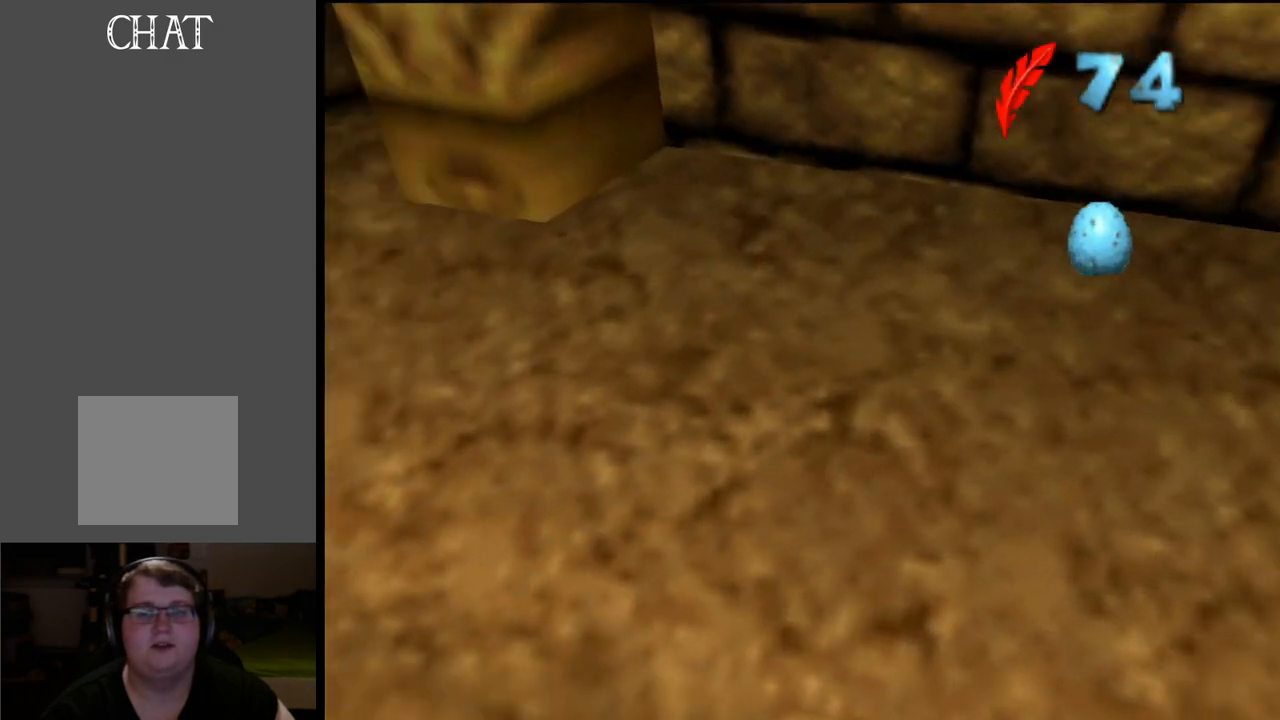
{"buttons": [], "left_stick": "center", "right_stick": "center", "events": [[217, "left_stick", "center"]]}
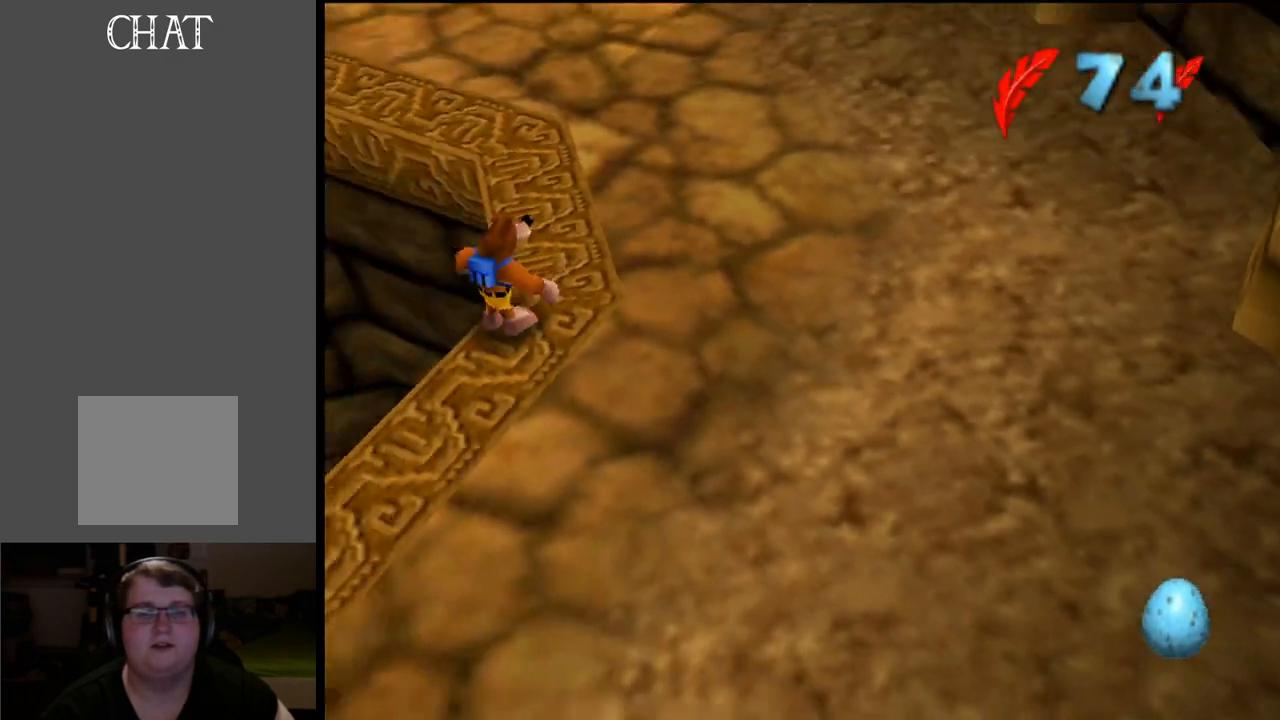
{"buttons": ["A"], "left_stick": "center", "right_stick": "center", "events": [[67, "left_stick", "left"], [150, "left_stick", "center"], [417, "A", "down"]]}